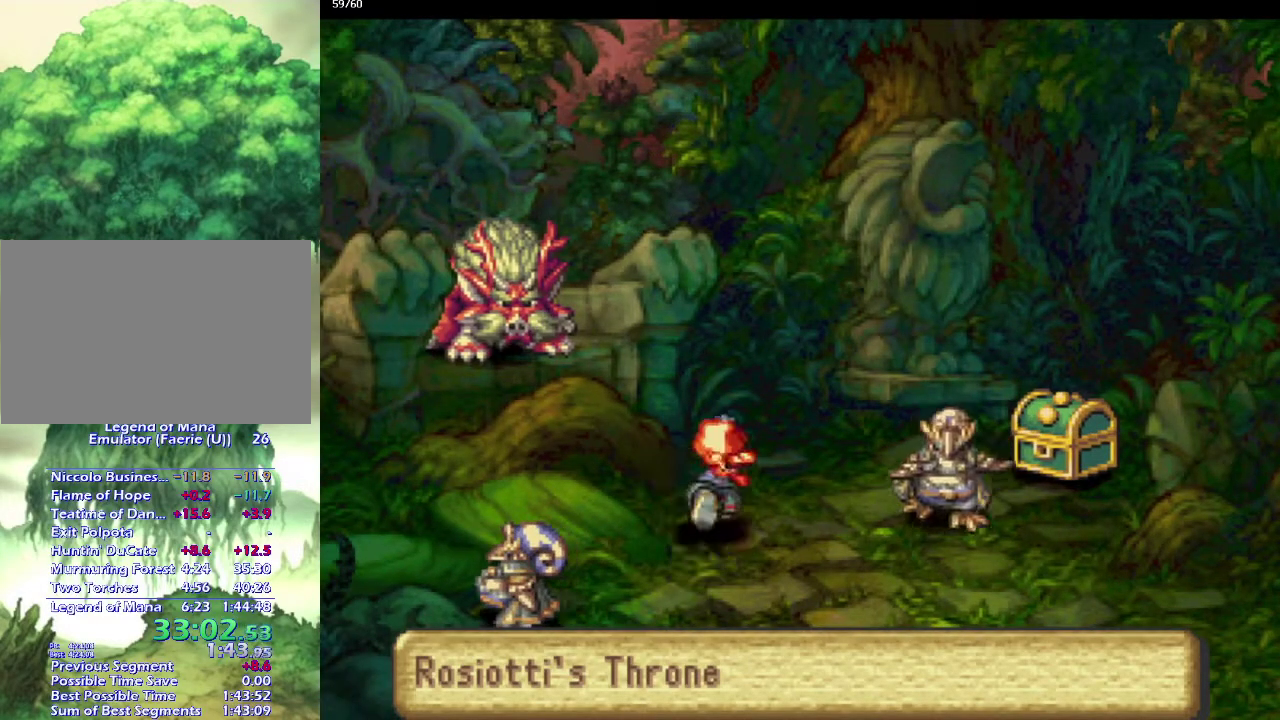
Gameplay with a controller (PlayStation layout); each line is a JSON object with the inputs held at the frame after it. "events" lists button and stick changes between this image and that frame as [ms after this image, input, new state], when the widget could be followed in between. This overlay highlights the sticks when they move; stick clicks (L3 R3) are not distinguishable. Not read: CIRCLE CROSS L3 R3.
{"buttons": [], "left_stick": "up-right", "right_stick": "center", "events": [[17, "left_stick", "up-left"], [167, "left_stick", "left"], [250, "left_stick", "down-left"], [350, "left_stick", "up-right"]]}
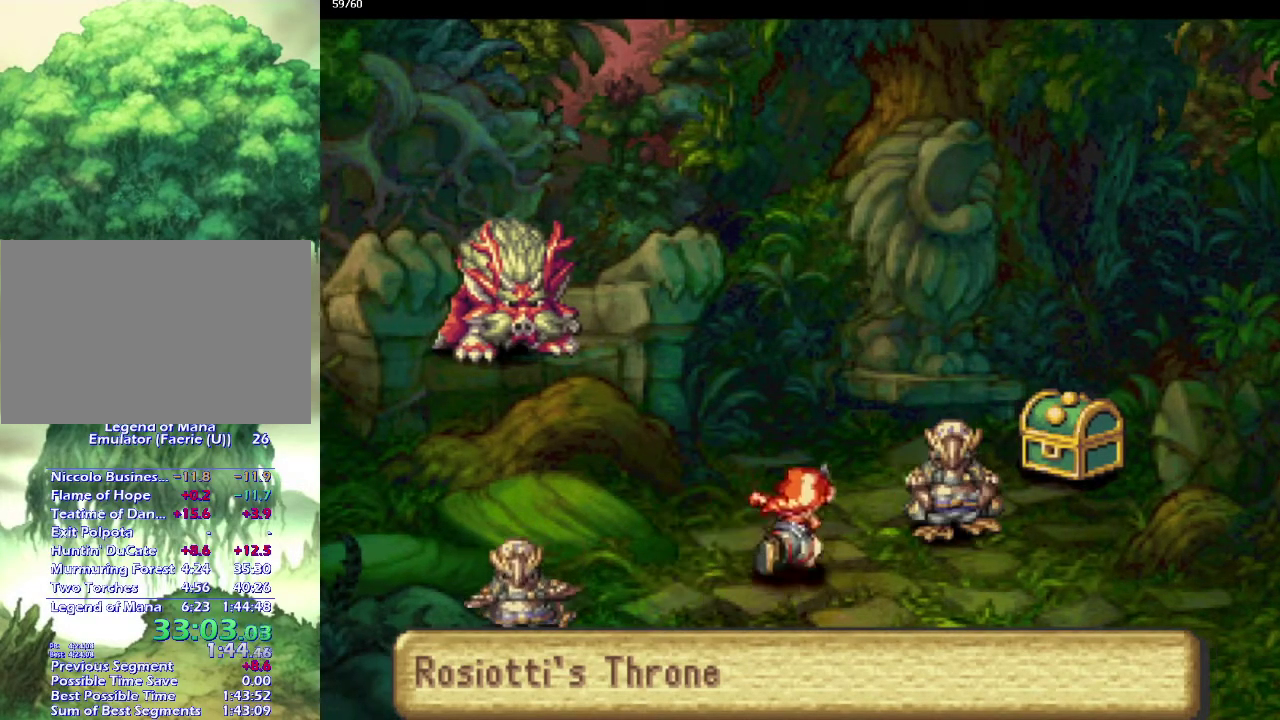
{"buttons": [], "left_stick": "center", "right_stick": "center", "events": [[117, "left_stick", "center"], [300, "left_stick", "down"], [367, "left_stick", "center"]]}
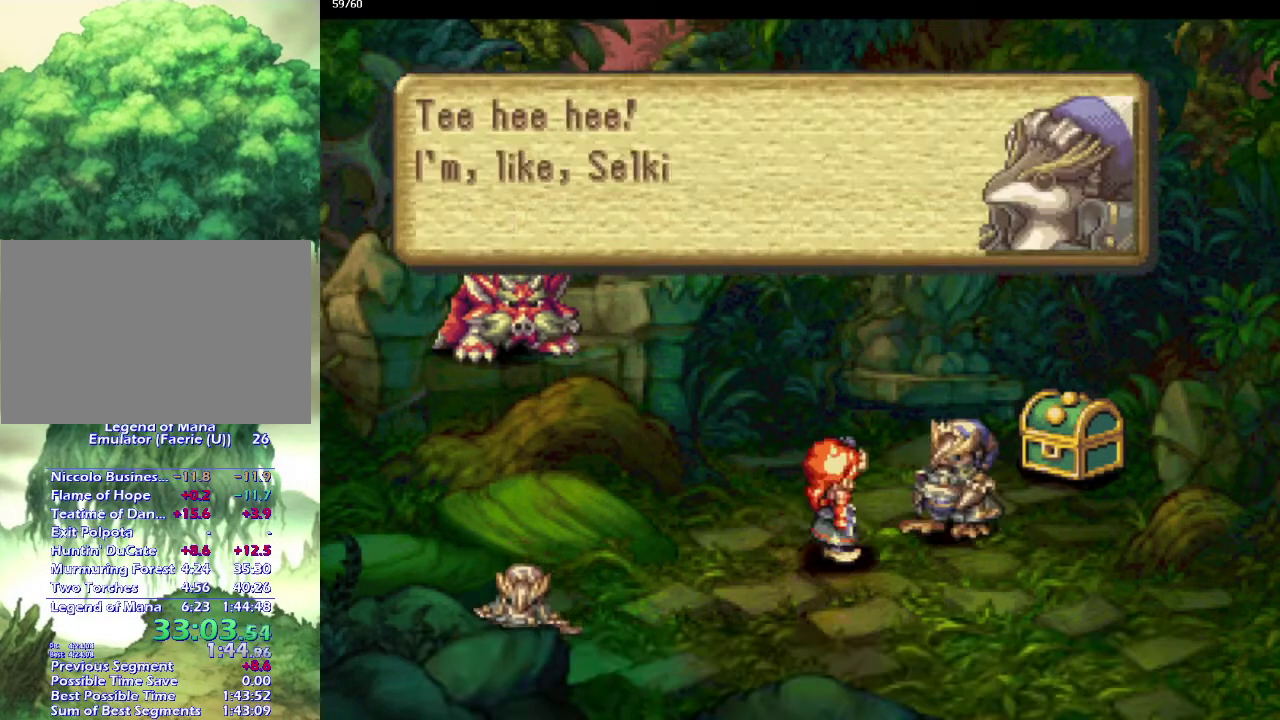
{"buttons": [], "left_stick": "center", "right_stick": "center", "events": [[283, "left_stick", "up"], [333, "left_stick", "center"]]}
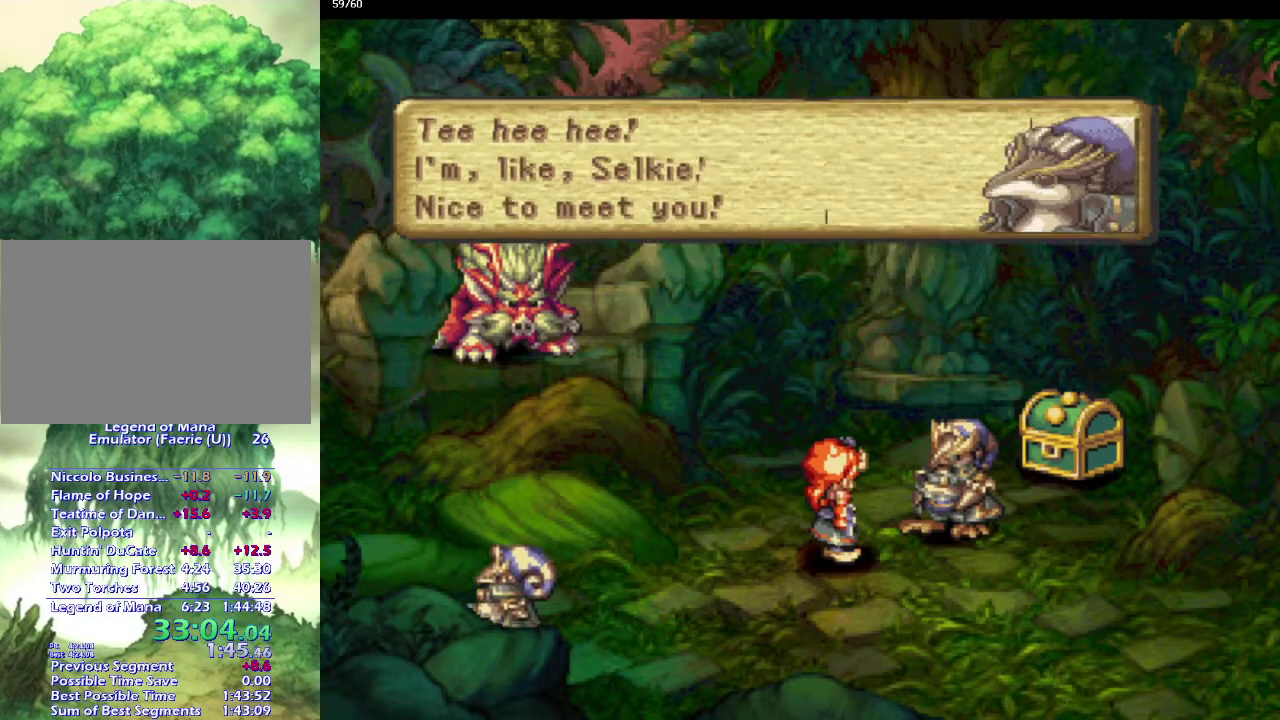
{"buttons": [], "left_stick": "center", "right_stick": "center", "events": []}
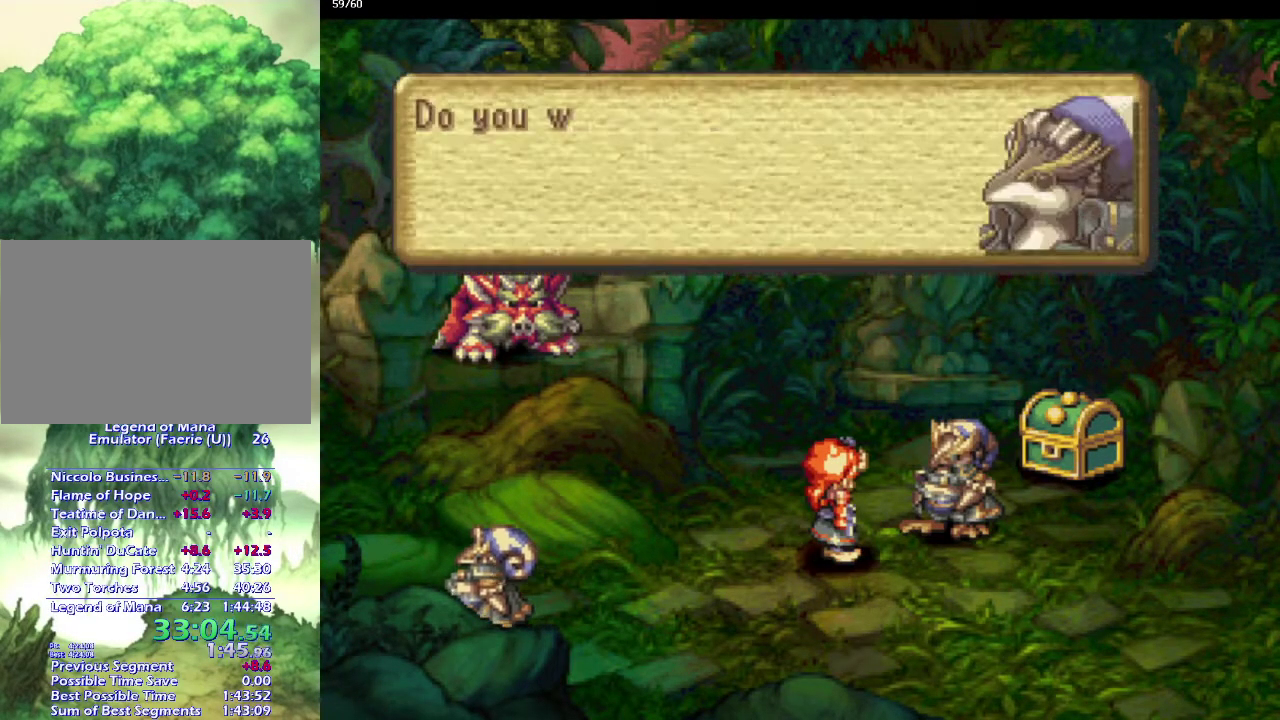
{"buttons": [], "left_stick": "center", "right_stick": "center", "events": [[50, "left_stick", "up"], [100, "left_stick", "center"]]}
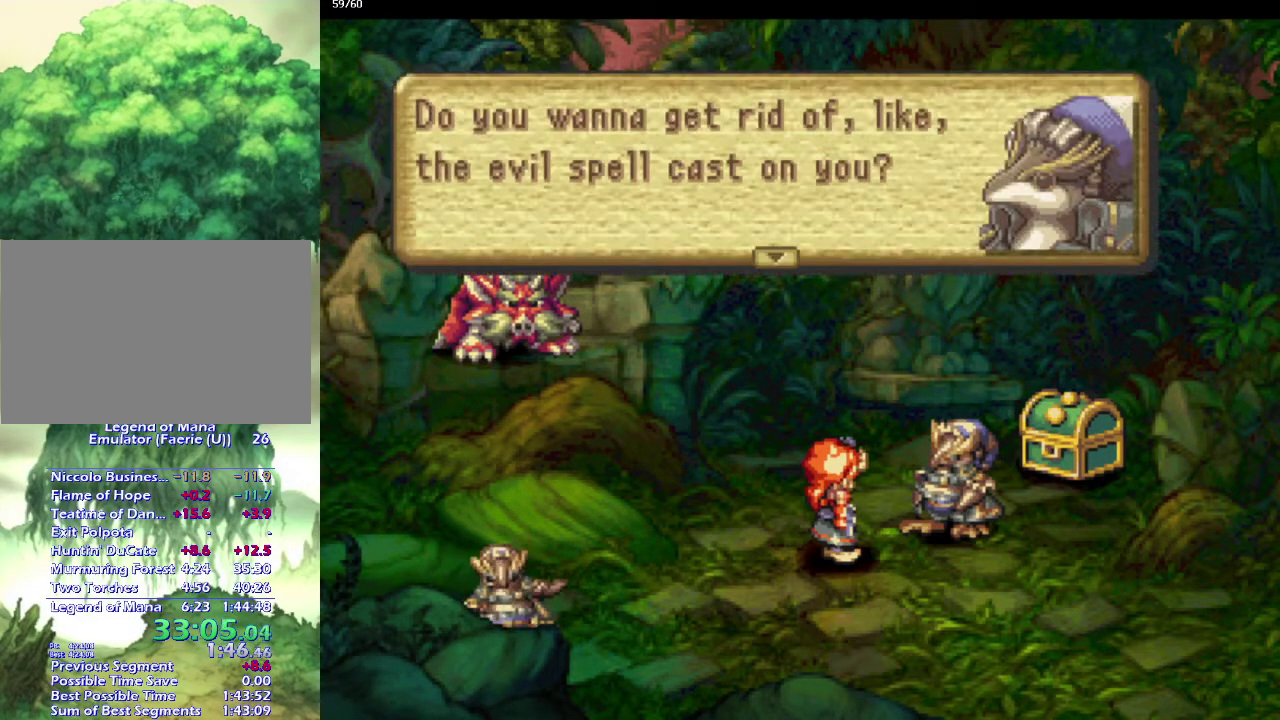
{"buttons": [], "left_stick": "center", "right_stick": "center", "events": [[133, "left_stick", "up"], [183, "left_stick", "center"], [283, "left_stick", "up"], [333, "left_stick", "center"]]}
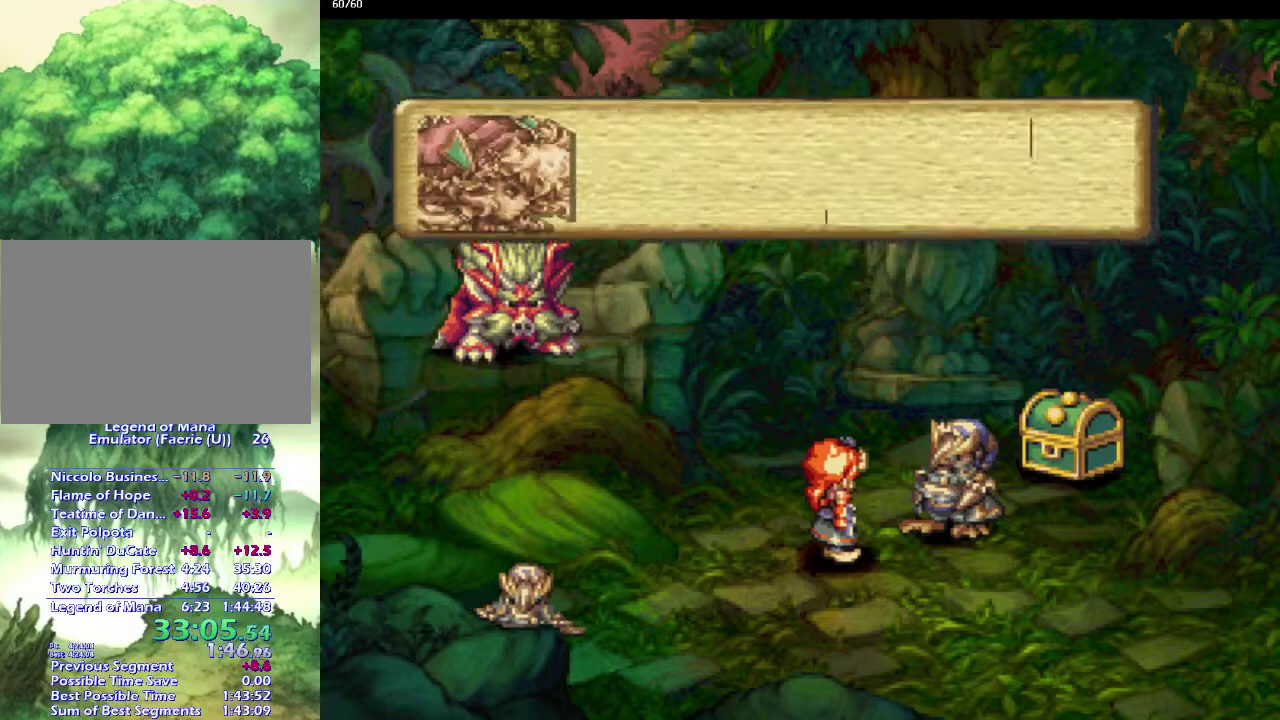
{"buttons": [], "left_stick": "center", "right_stick": "center", "events": [[17, "left_stick", "up"], [67, "left_stick", "center"]]}
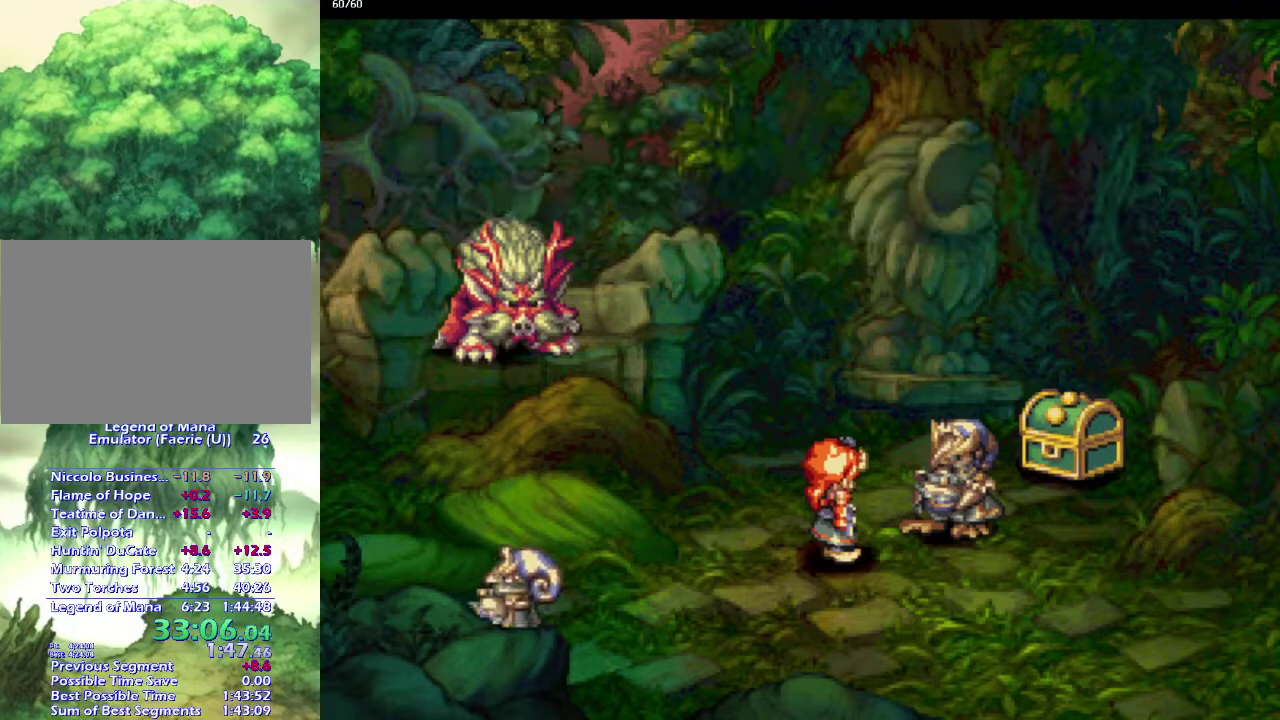
{"buttons": [], "left_stick": "center", "right_stick": "center", "events": []}
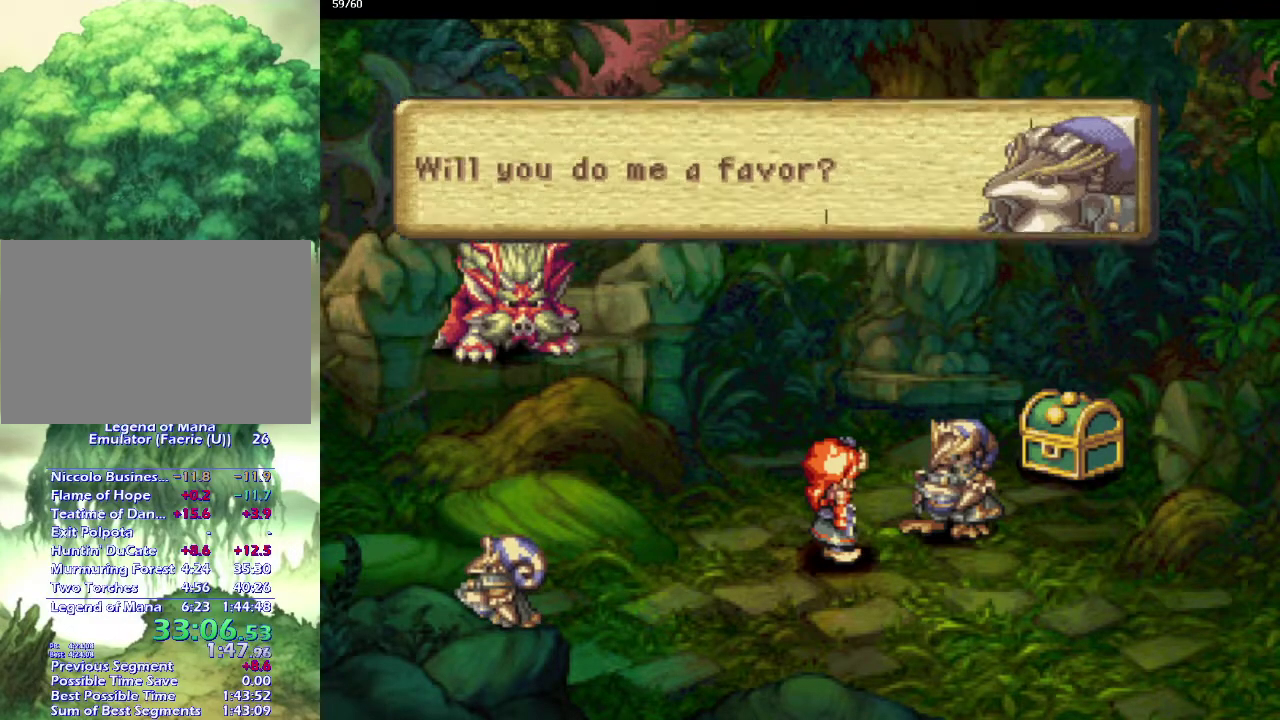
{"buttons": [], "left_stick": "center", "right_stick": "center", "events": []}
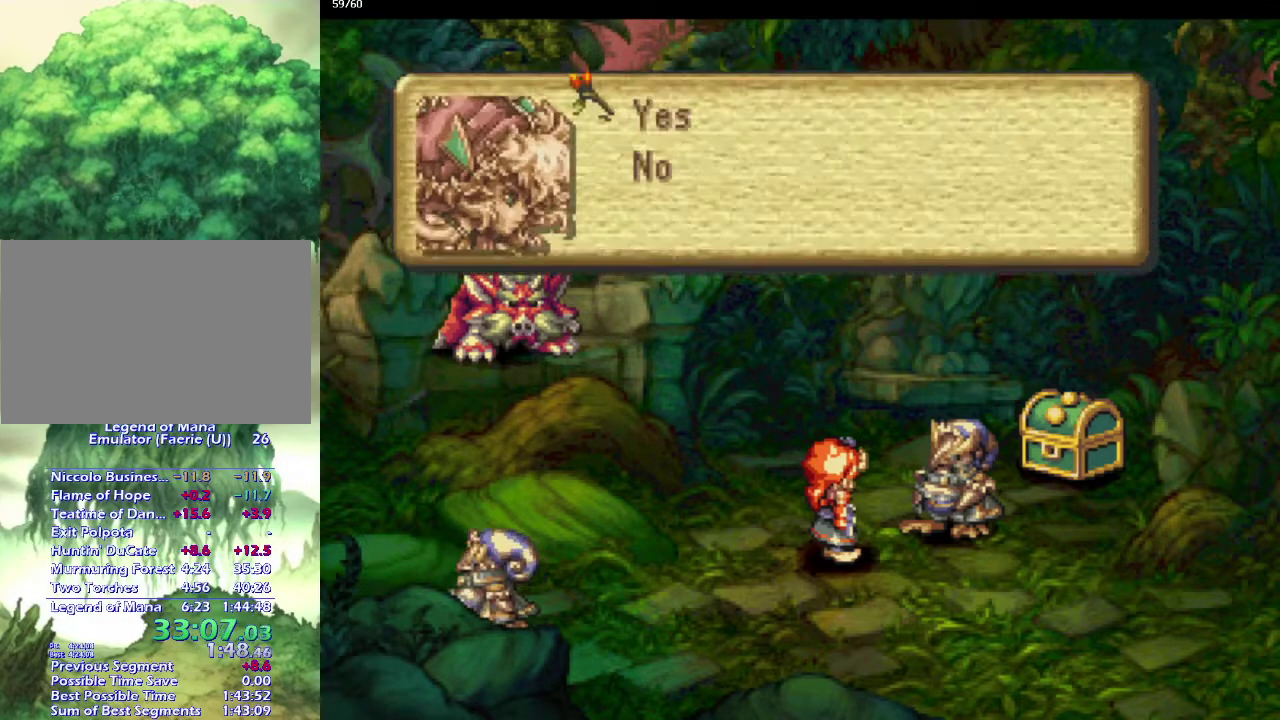
{"buttons": [], "left_stick": "center", "right_stick": "center", "events": []}
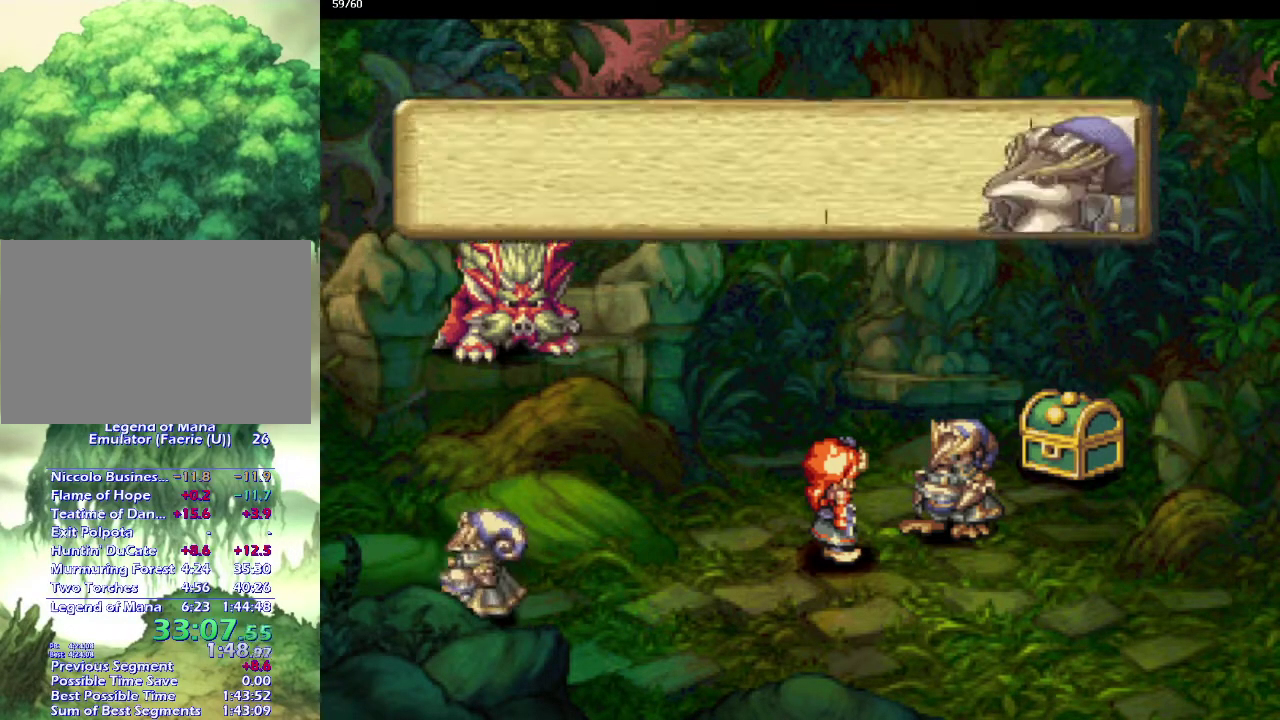
{"buttons": [], "left_stick": "center", "right_stick": "center", "events": []}
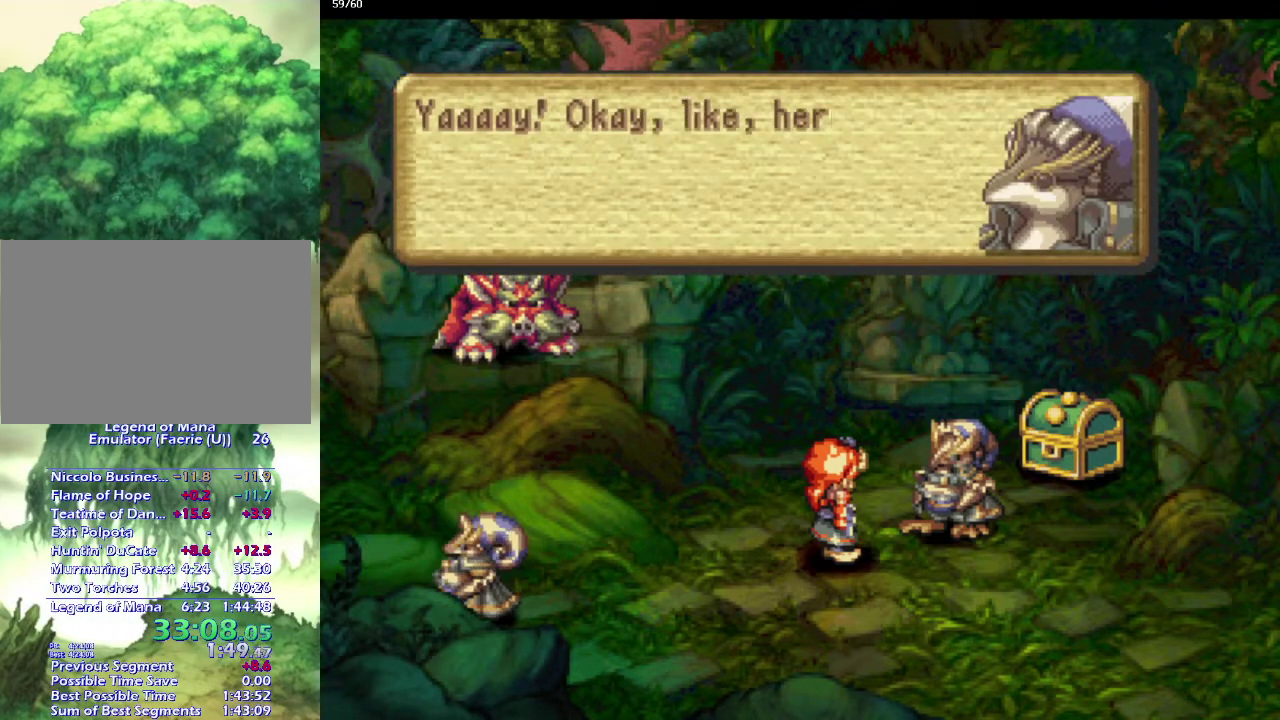
{"buttons": [], "left_stick": "center", "right_stick": "center", "events": []}
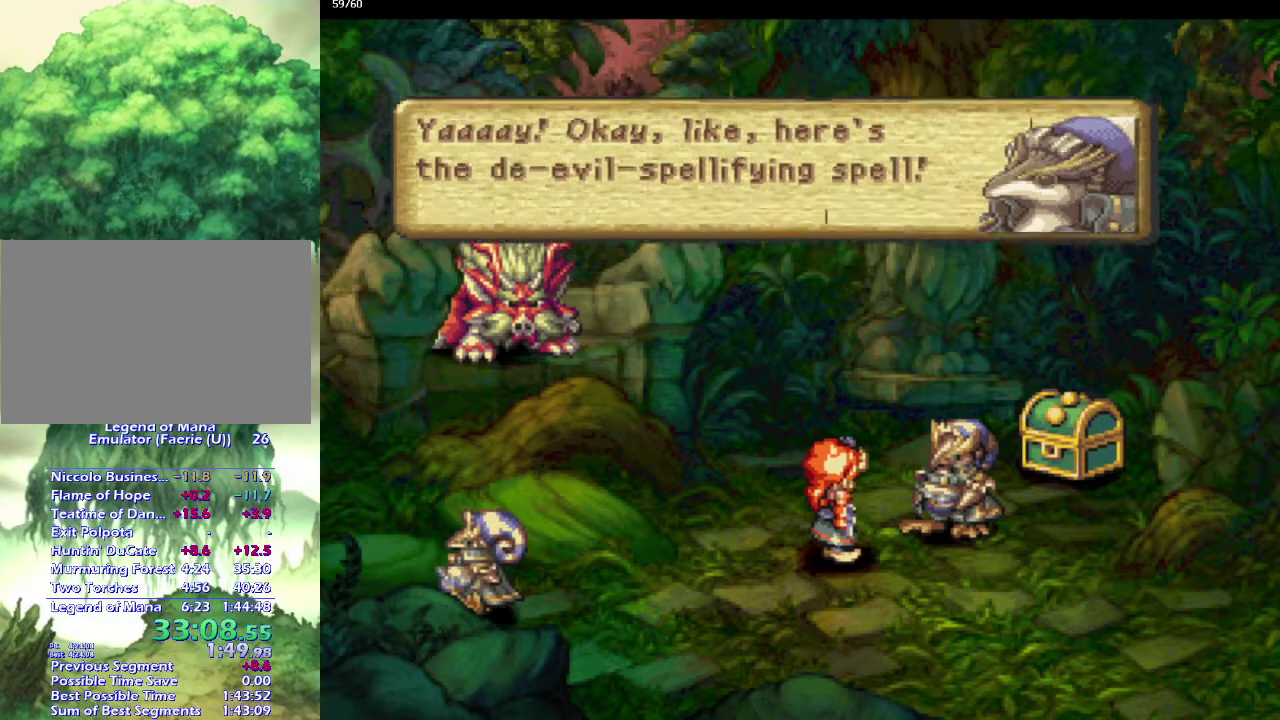
{"buttons": [], "left_stick": "center", "right_stick": "center", "events": []}
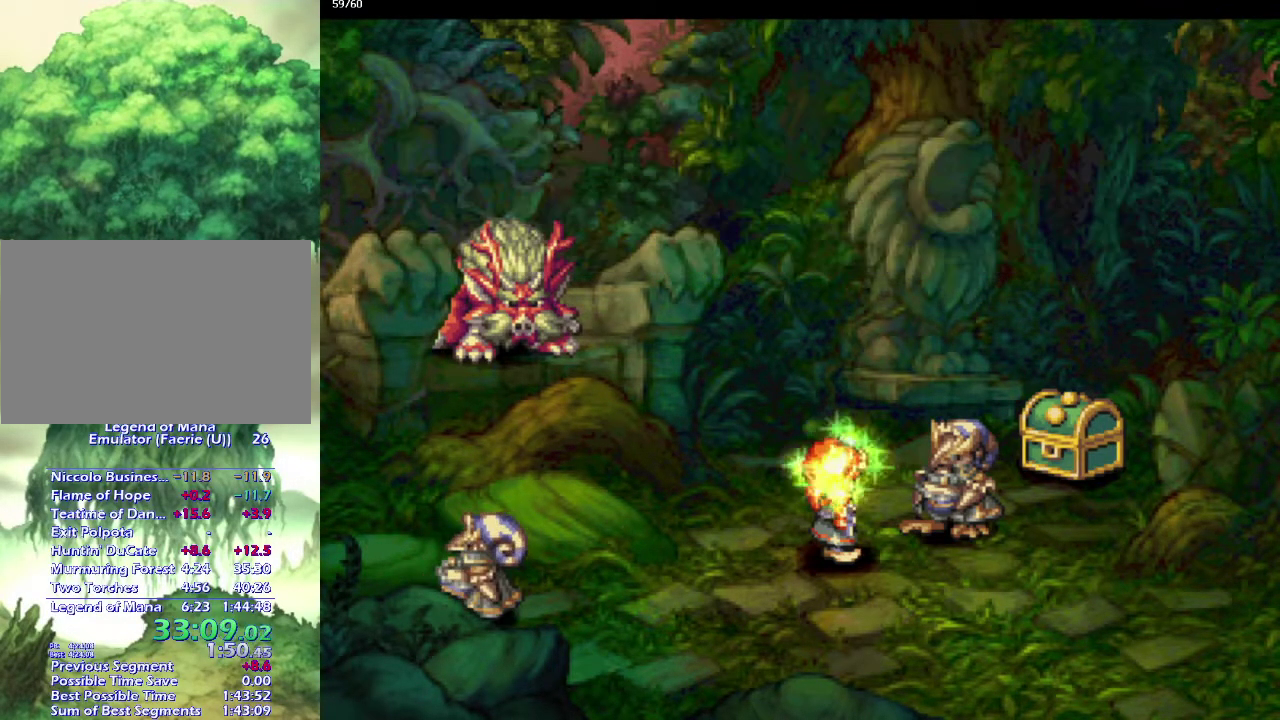
{"buttons": [], "left_stick": "center", "right_stick": "center", "events": []}
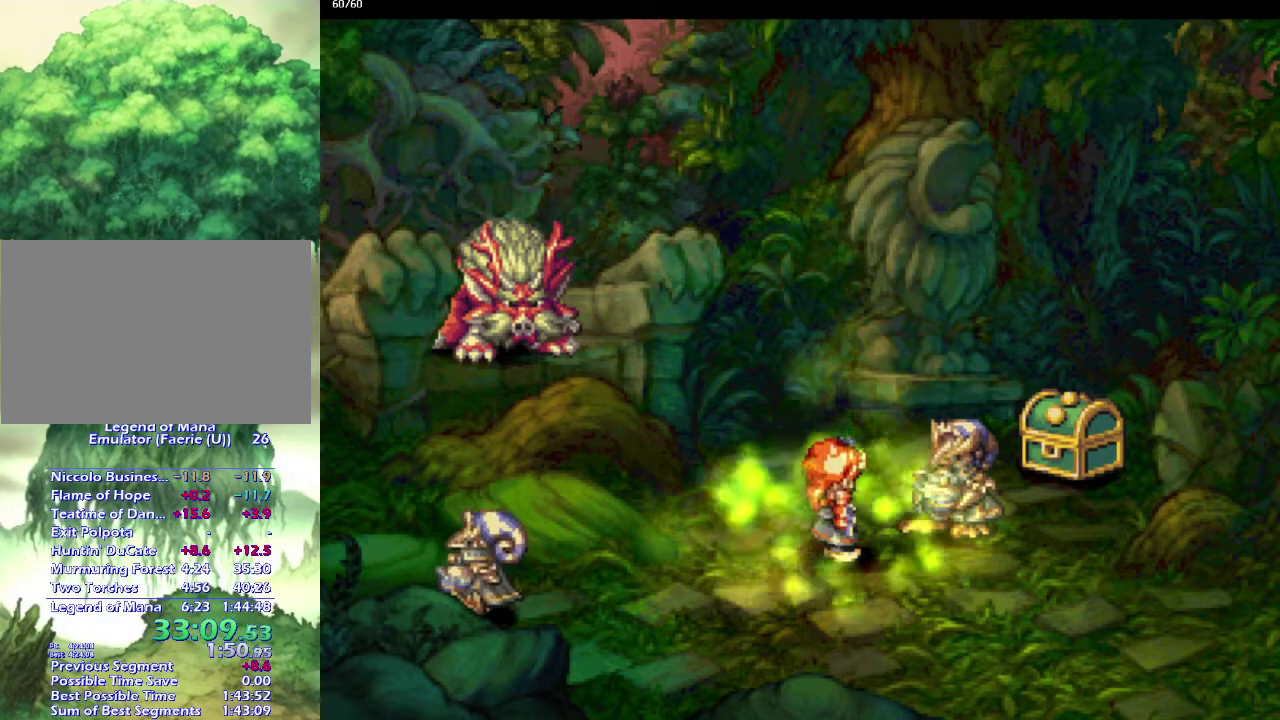
{"buttons": [], "left_stick": "down-right", "right_stick": "center", "events": [[33, "left_stick", "down-right"], [150, "left_stick", "right"], [217, "left_stick", "down-right"], [350, "left_stick", "right"], [400, "left_stick", "down-right"]]}
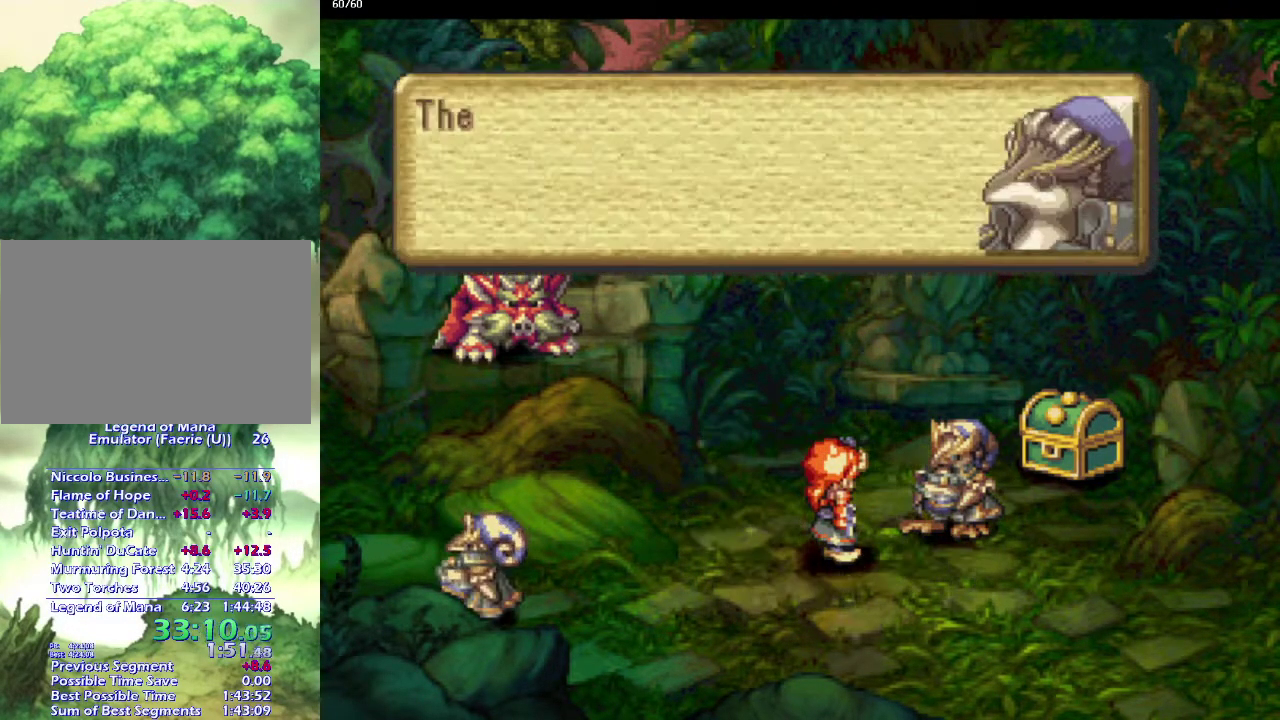
{"buttons": [], "left_stick": "down-right", "right_stick": "center", "events": [[50, "left_stick", "right"], [100, "left_stick", "down-right"]]}
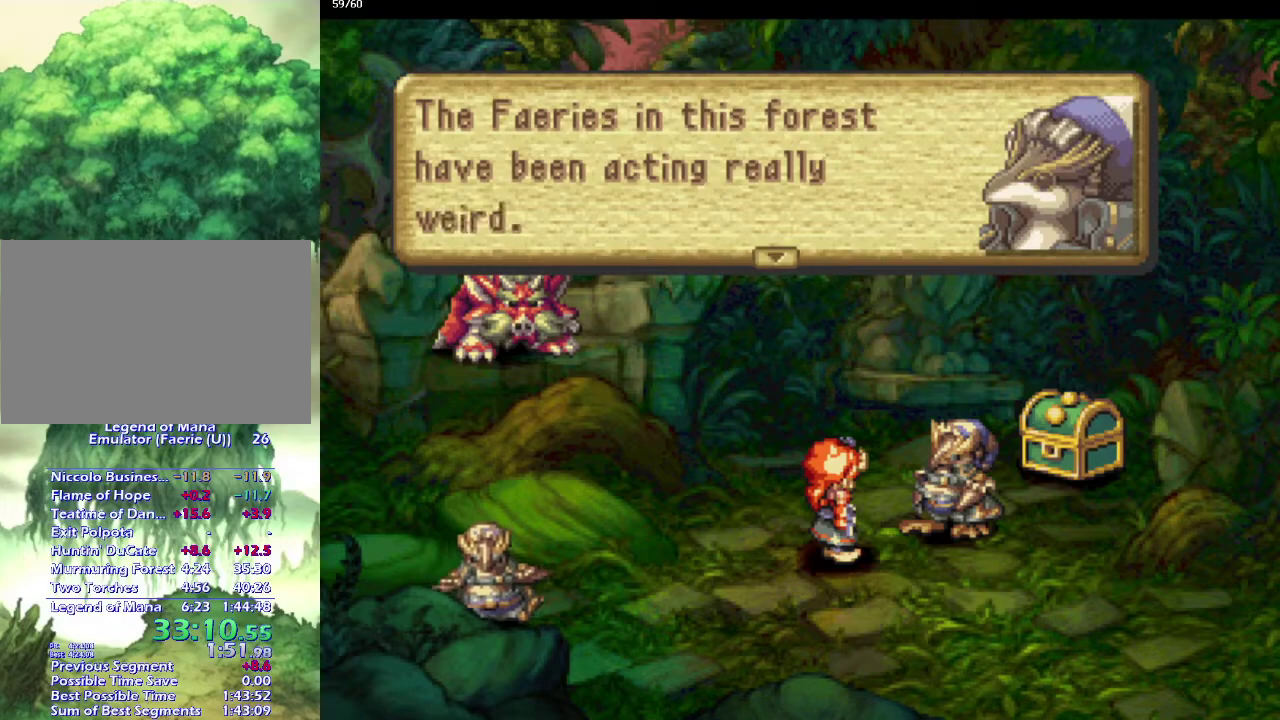
{"buttons": [], "left_stick": "down-right", "right_stick": "center", "events": []}
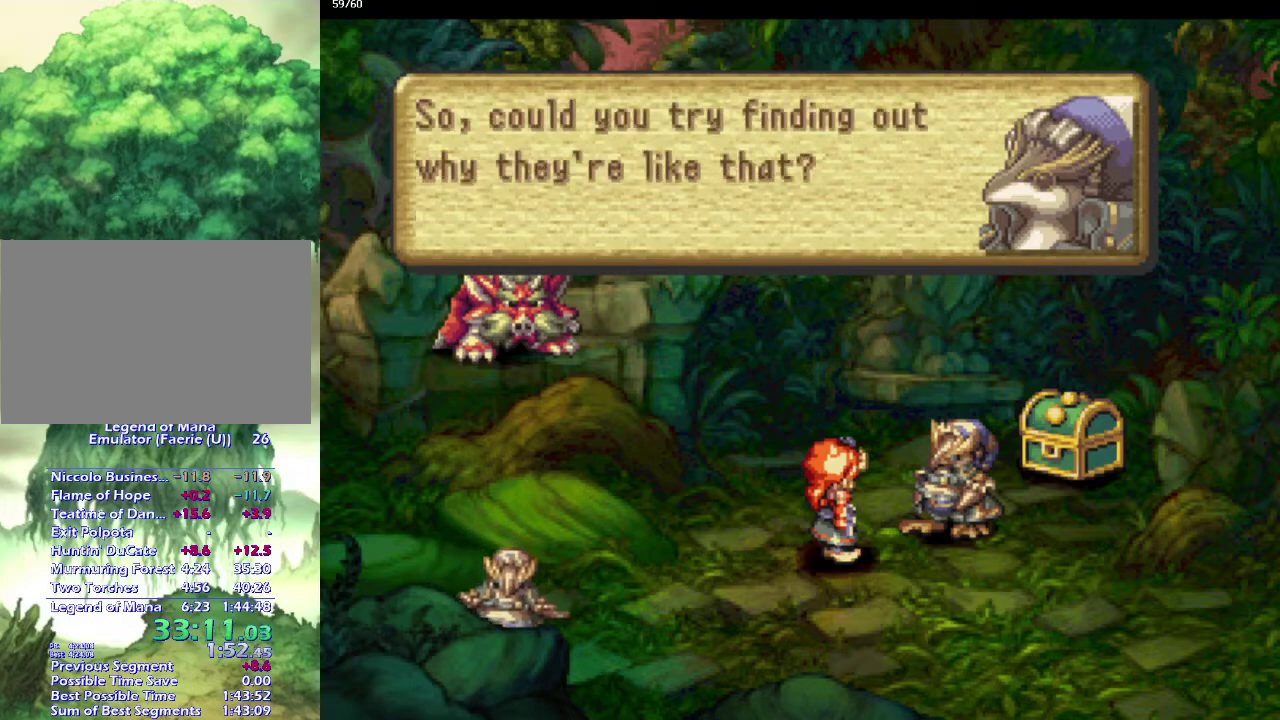
{"buttons": [], "left_stick": "down-right", "right_stick": "center", "events": []}
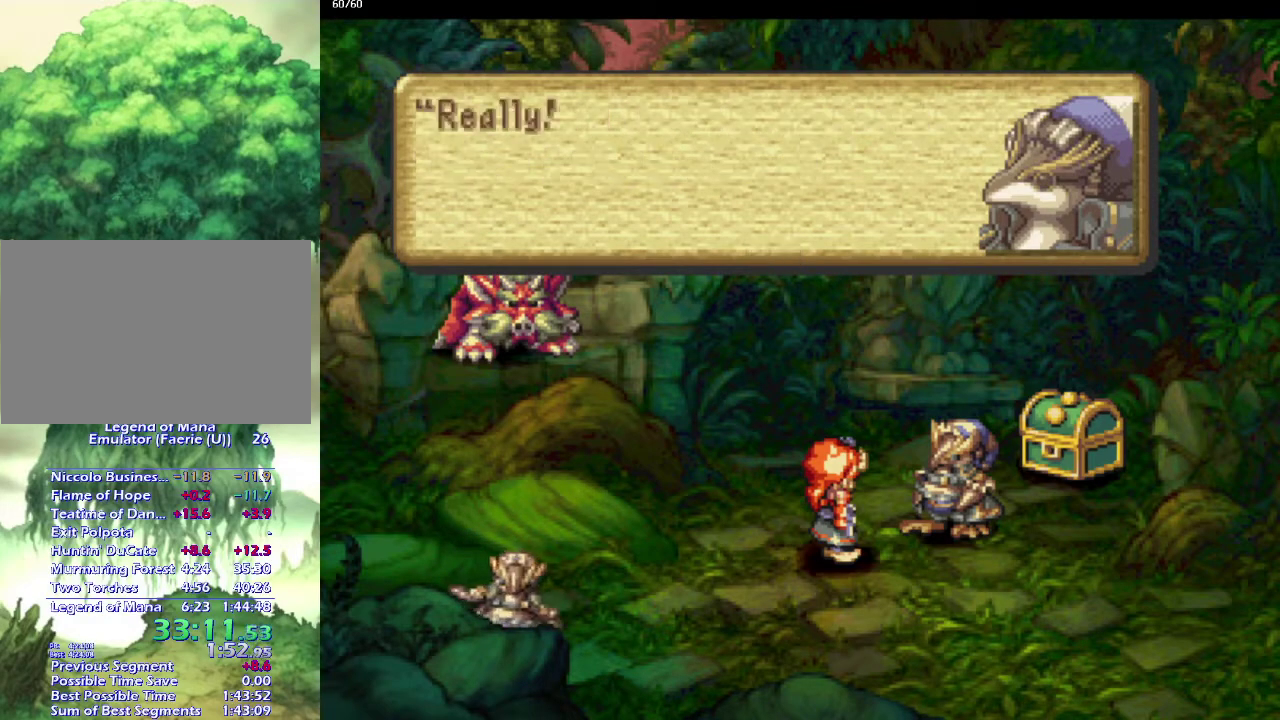
{"buttons": [], "left_stick": "down-right", "right_stick": "center", "events": []}
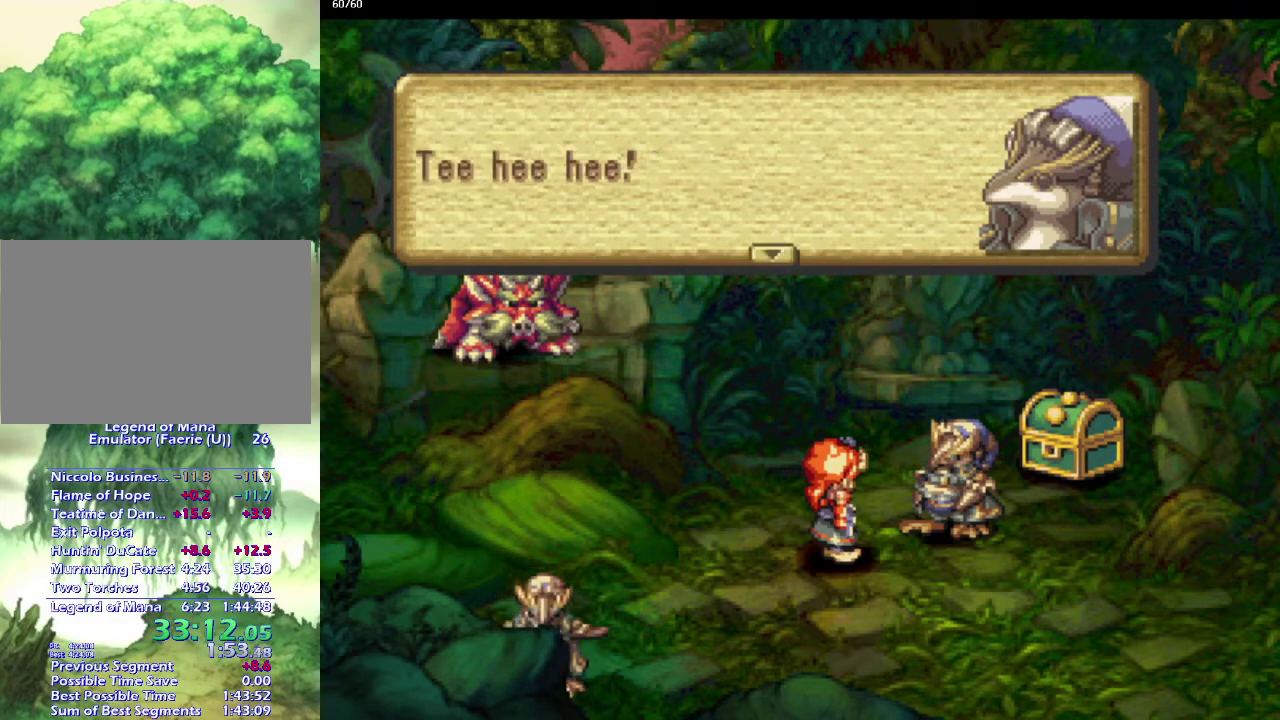
{"buttons": [], "left_stick": "down-right", "right_stick": "center", "events": []}
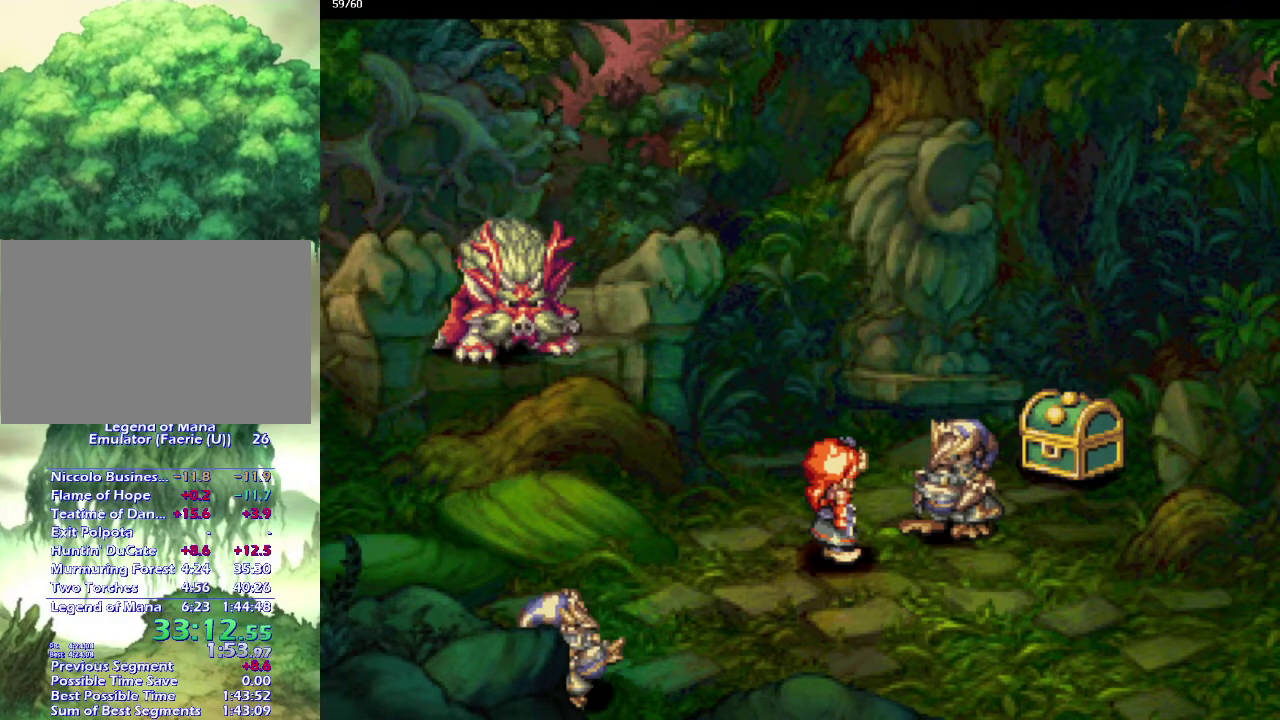
{"buttons": [], "left_stick": "center", "right_stick": "center", "events": [[500, "left_stick", "center"]]}
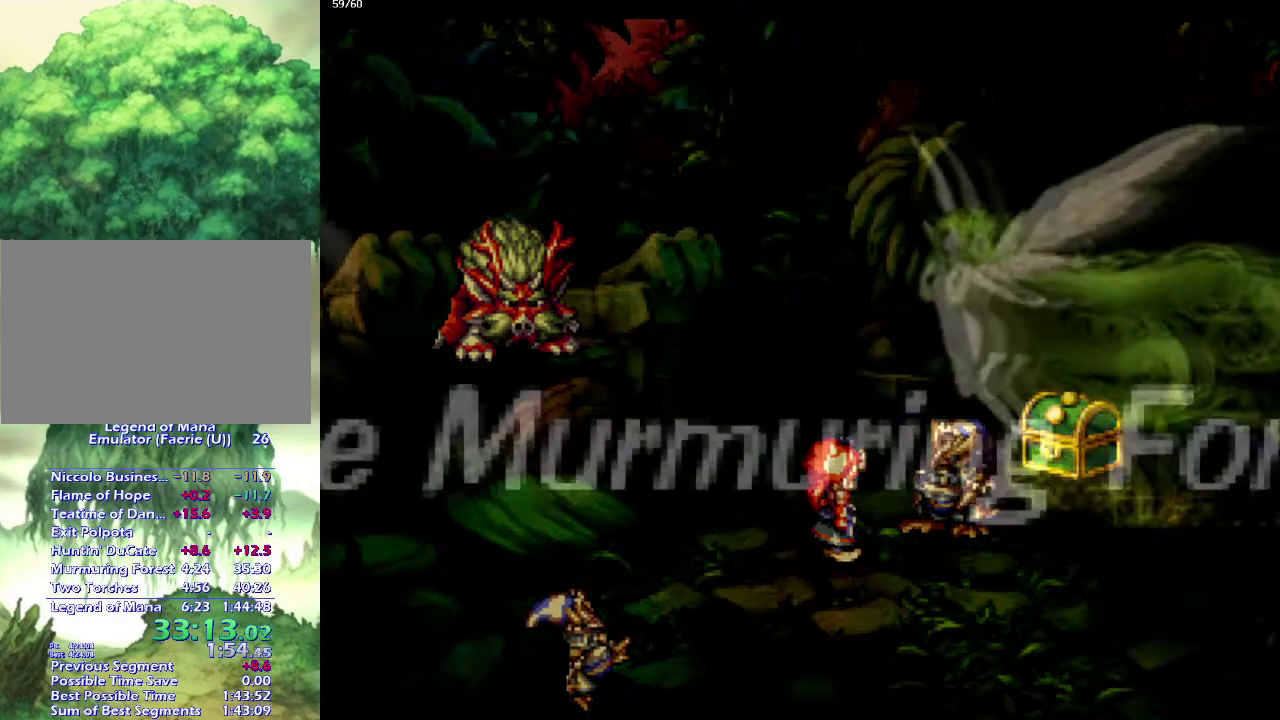
{"buttons": [], "left_stick": "up", "right_stick": "center", "events": [[117, "left_stick", "up-left"], [217, "left_stick", "center"], [300, "left_stick", "up"], [350, "left_stick", "center"], [450, "left_stick", "up"]]}
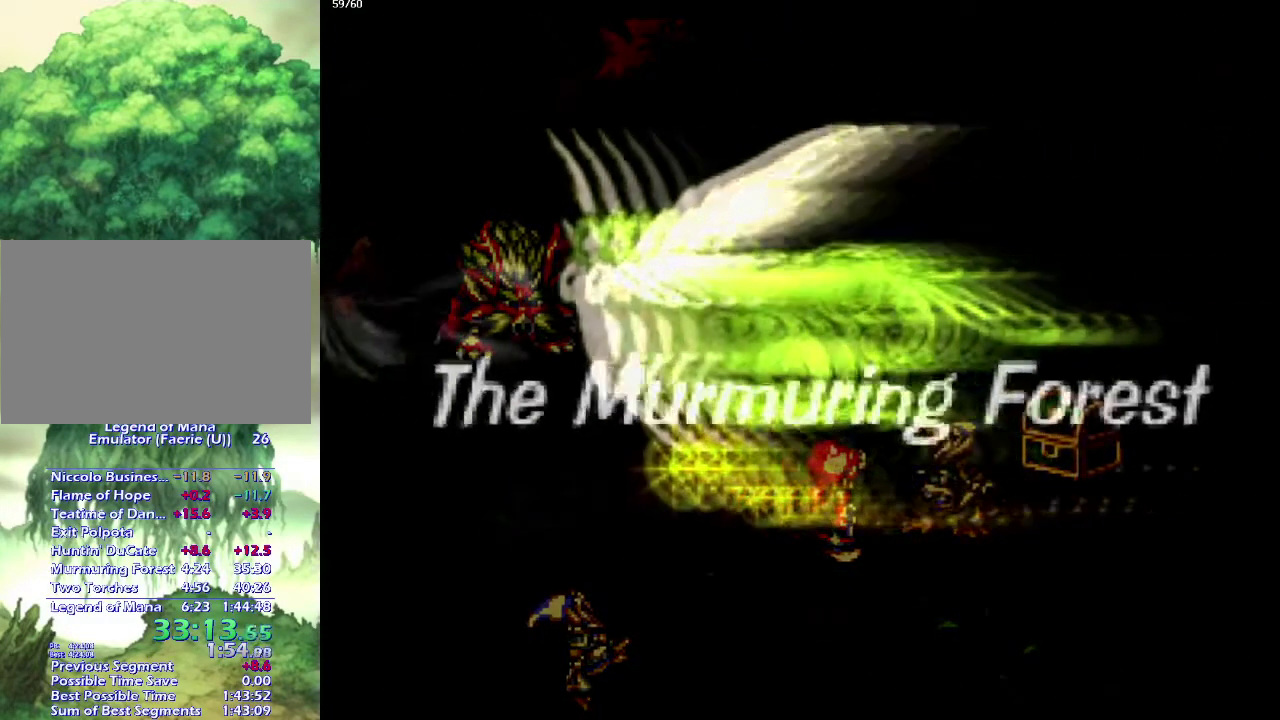
{"buttons": [], "left_stick": "center", "right_stick": "center", "events": [[17, "left_stick", "center"], [117, "left_stick", "up"], [200, "left_stick", "center"], [283, "left_stick", "up"], [350, "left_stick", "center"]]}
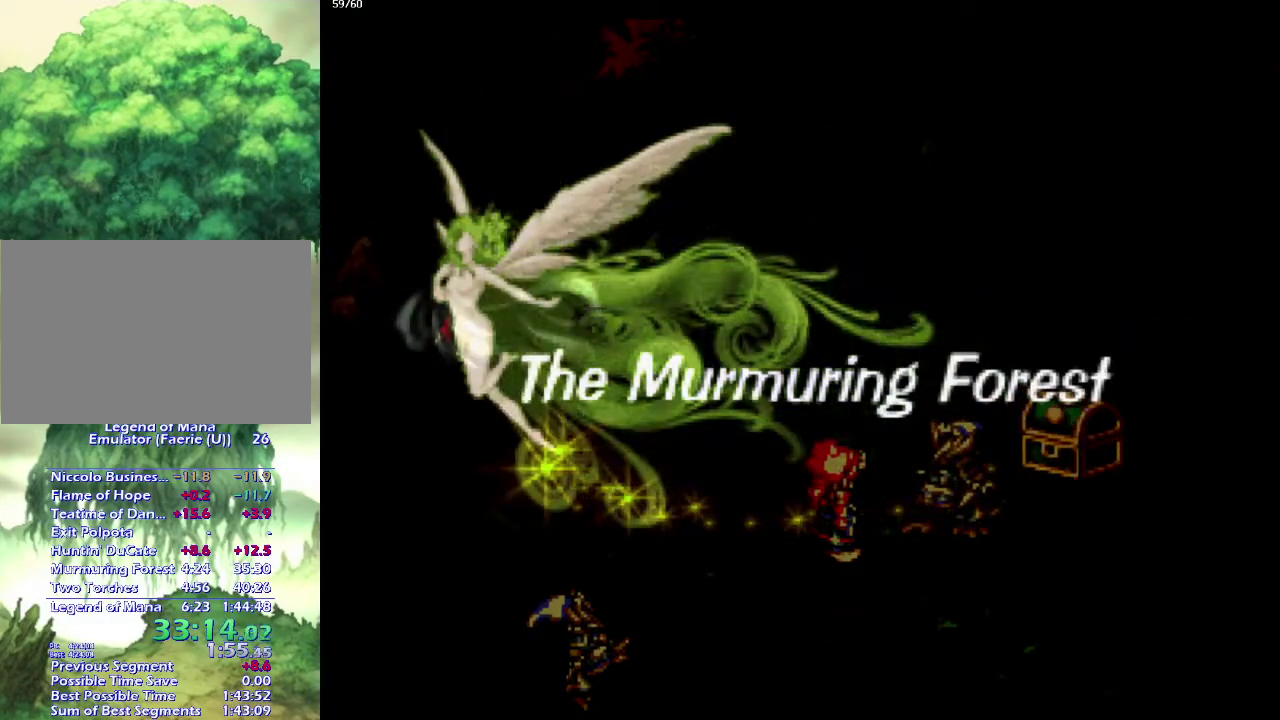
{"buttons": [], "left_stick": "center", "right_stick": "center", "events": []}
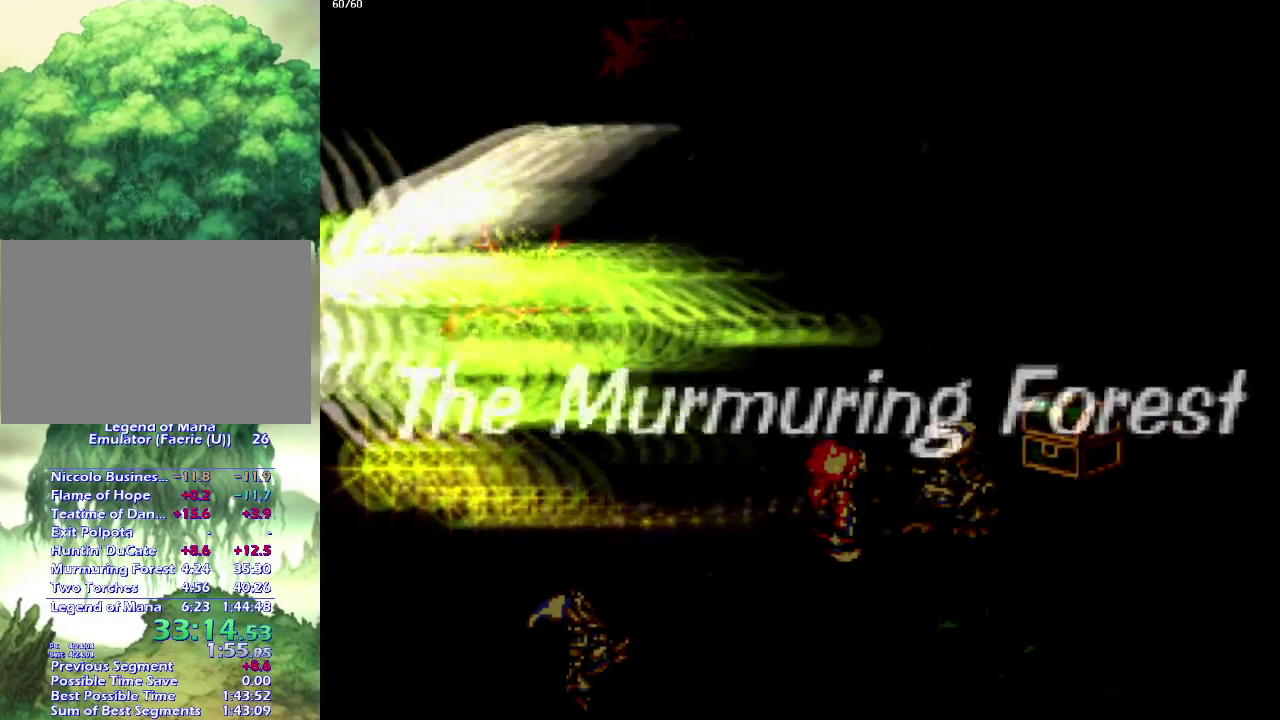
{"buttons": [], "left_stick": "right", "right_stick": "center", "events": [[183, "left_stick", "down"], [333, "left_stick", "right"], [417, "left_stick", "down"], [483, "left_stick", "right"]]}
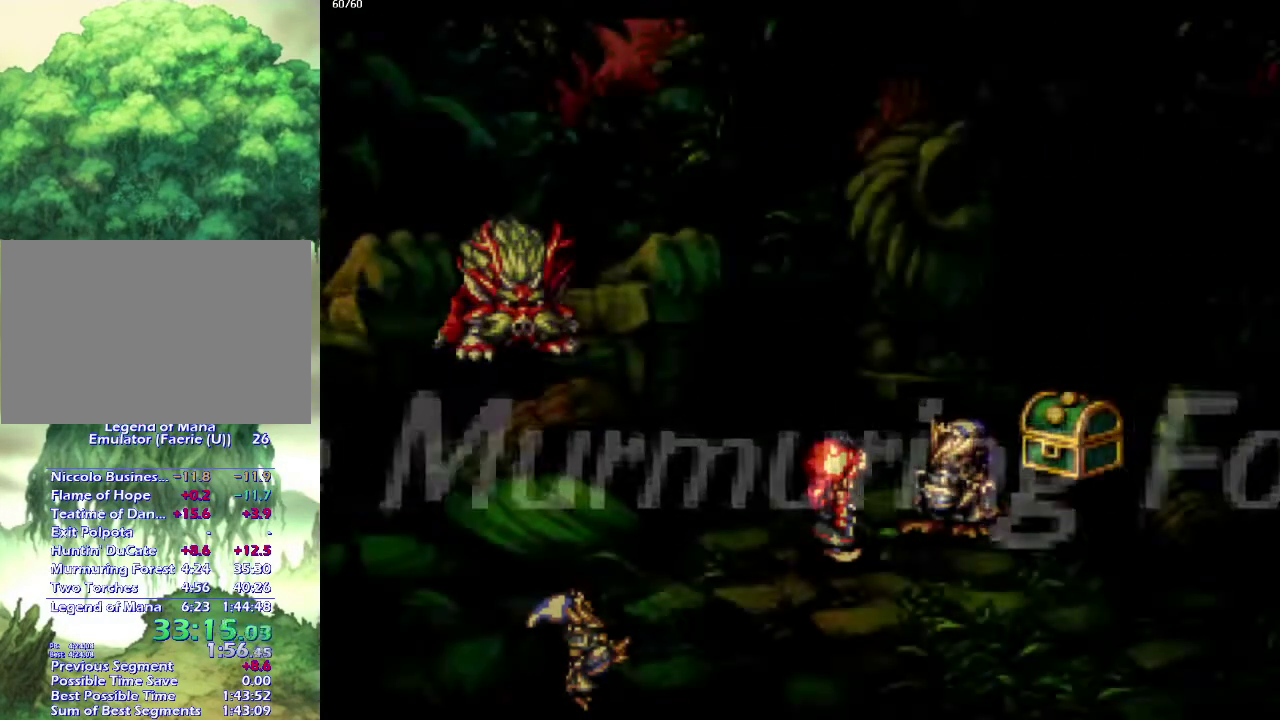
{"buttons": [], "left_stick": "down-right", "right_stick": "center", "events": [[33, "left_stick", "down-right"], [83, "left_stick", "down"], [183, "left_stick", "down-right"]]}